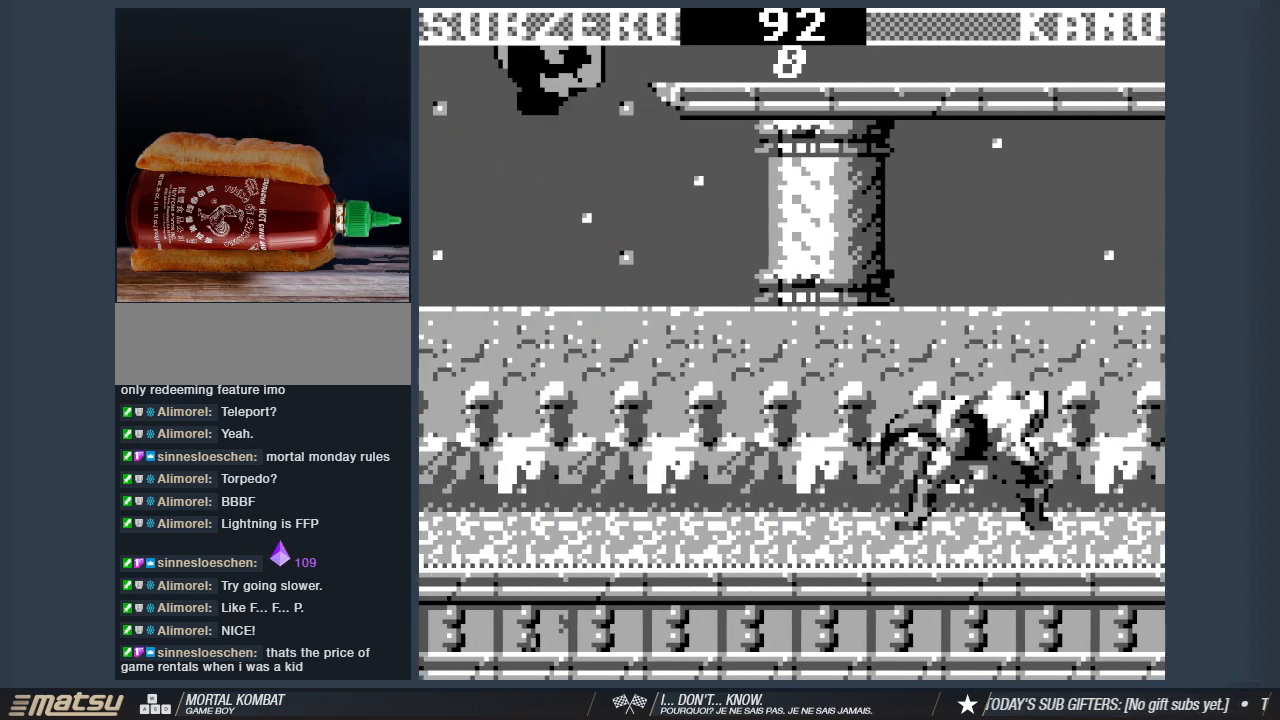
Gameplay with keyboard; each line is a JSON object with the keys held at the frame after it. "events" lists presses ("down") and releases ("up") of "1", "2", "3", "4", "5", "6", "a", "d", "s" and "w" between this image and that frame as [ms after this image, input, new state], when the widget could be followed in between. No other keys are recorded. Mouse input is not recorded. Not read: other_keys.
{"keys": [], "events": [[133, "a", "up"], [133, "w", "up"], [367, "d", "down"], [467, "d", "up"]]}
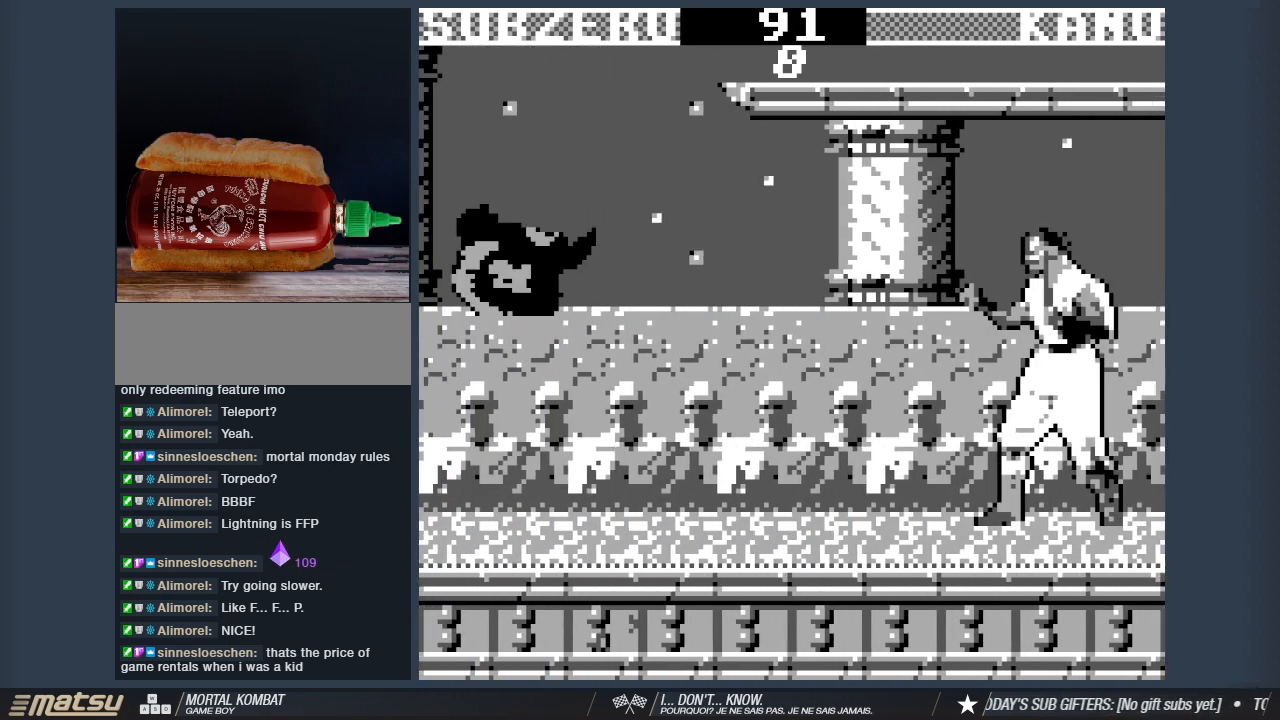
{"keys": [], "events": [[67, "d", "down"], [100, "d", "up"], [150, "1", "down"], [200, "d", "down"], [250, "1", "up"], [300, "d", "up"], [350, "1", "down"], [383, "d", "down"], [433, "1", "up"], [483, "d", "up"]]}
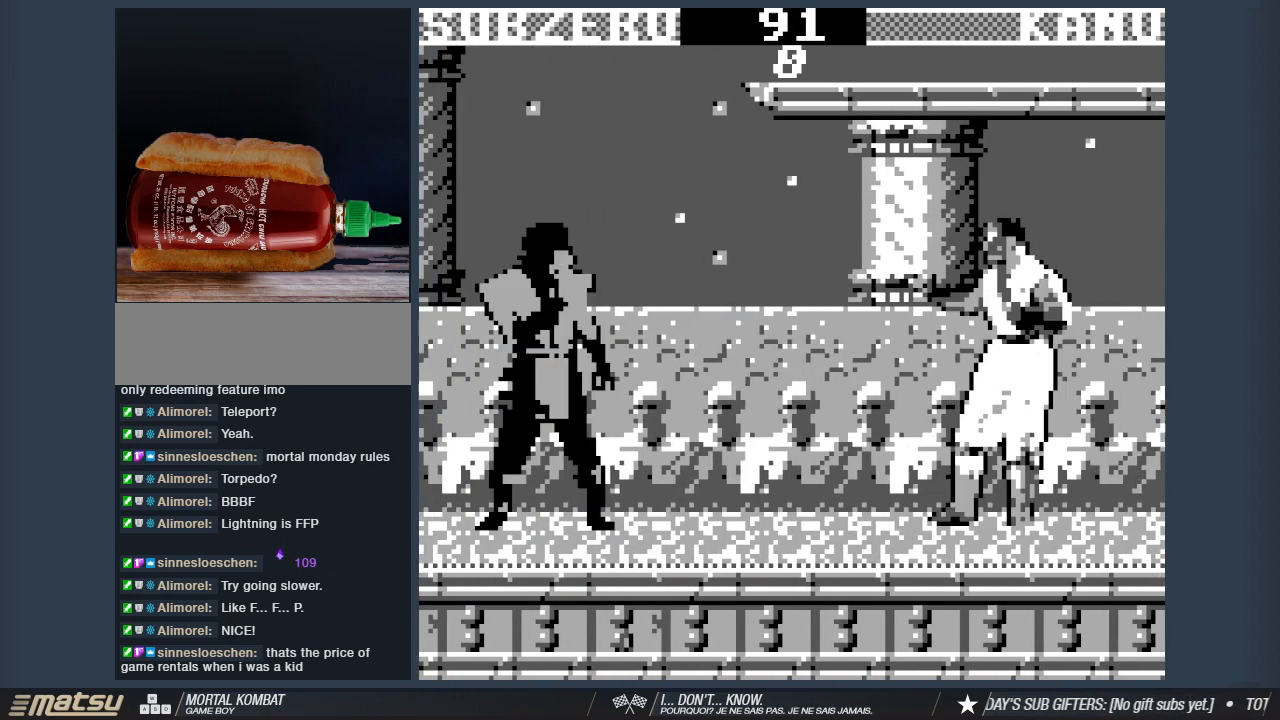
{"keys": ["1"], "events": [[33, "1", "down"], [33, "d", "down"], [117, "1", "up"], [117, "d", "up"], [217, "1", "down"], [217, "d", "down"], [317, "1", "up"], [317, "d", "up"], [417, "1", "down"], [417, "d", "down"], [500, "d", "up"]]}
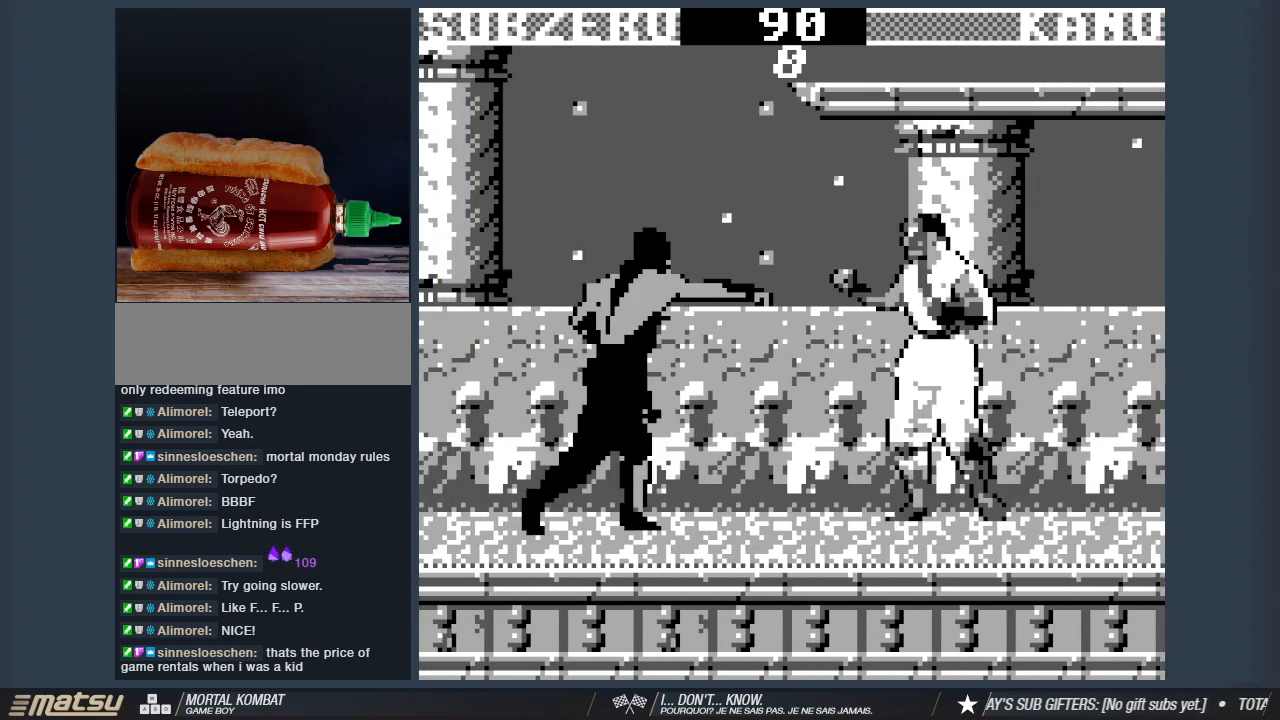
{"keys": ["d"], "events": [[50, "1", "up"], [50, "d", "down"], [83, "1", "down"], [183, "d", "up"], [233, "1", "up"], [233, "d", "down"], [333, "1", "down"], [367, "d", "up"], [417, "1", "up"], [417, "d", "down"]]}
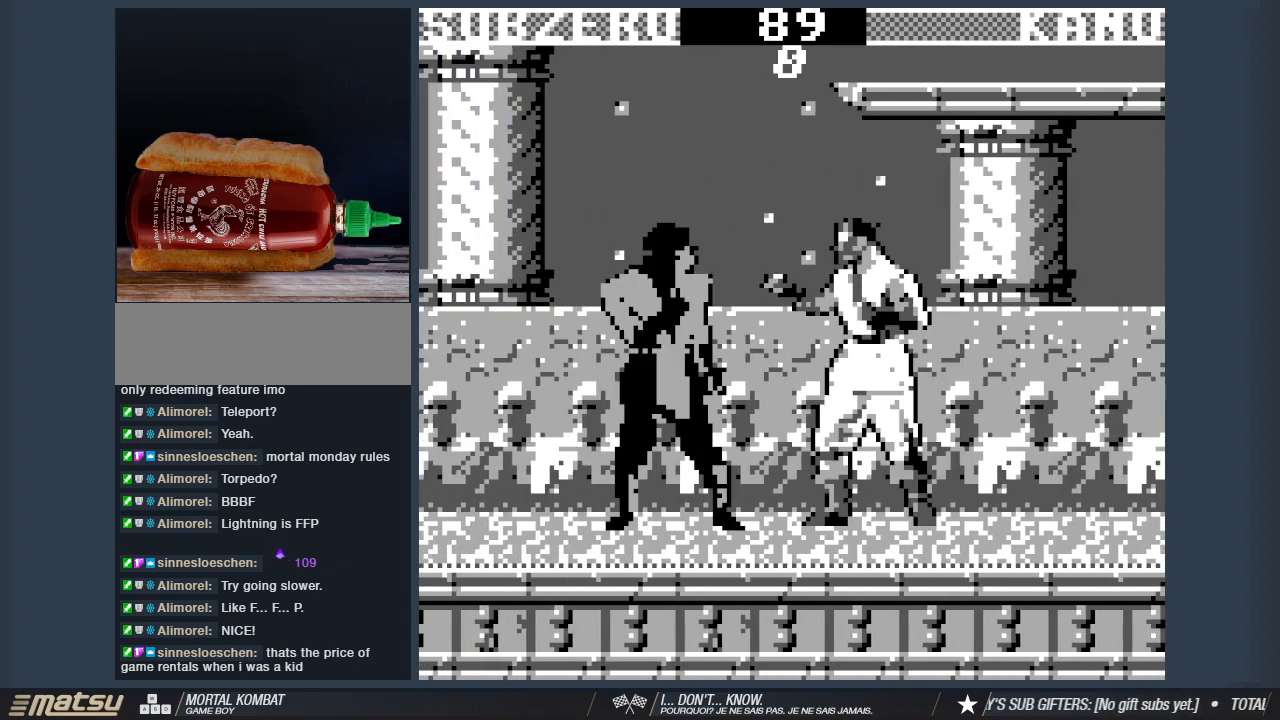
{"keys": ["1", "d"], "events": [[17, "1", "down"], [17, "d", "up"], [100, "1", "up"], [100, "d", "down"], [200, "1", "down"], [200, "d", "up"], [300, "d", "down"], [333, "1", "up"], [383, "1", "down"], [383, "d", "up"], [483, "d", "down"]]}
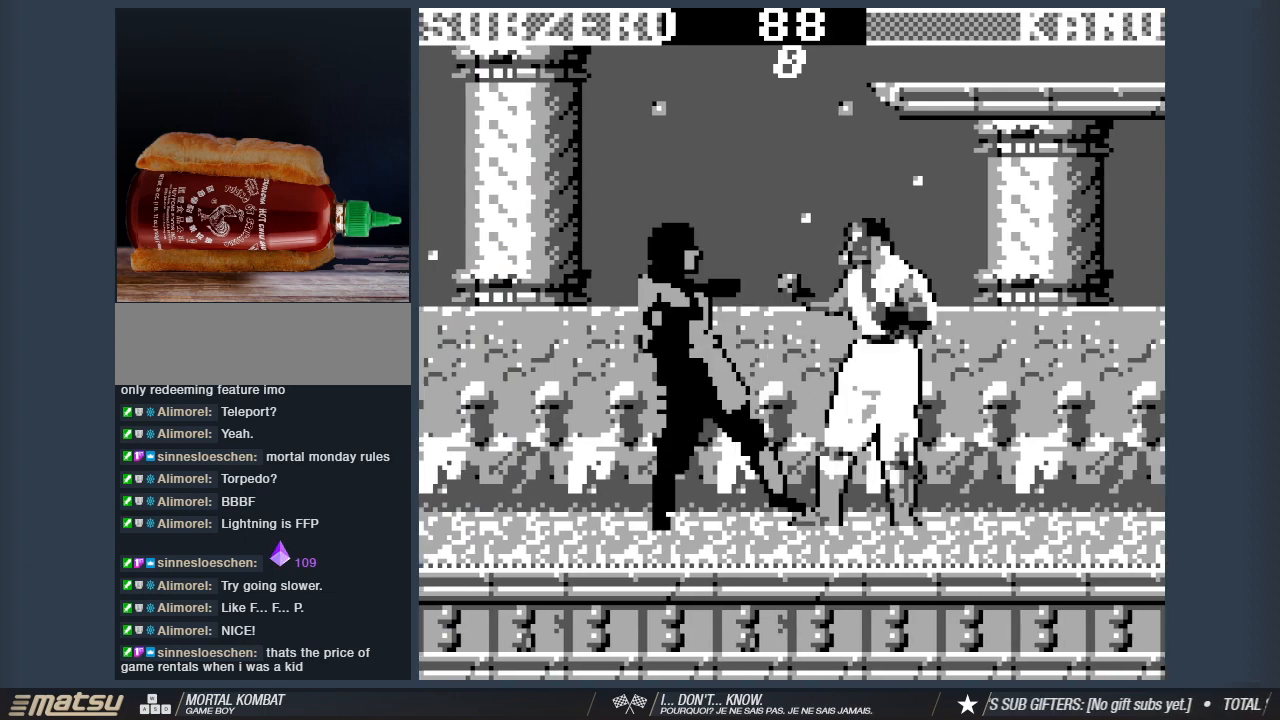
{"keys": ["1"], "events": [[33, "1", "up"], [83, "1", "down"], [83, "d", "up"], [167, "d", "down"], [217, "1", "up"], [267, "1", "down"], [317, "d", "up"], [367, "d", "down"], [400, "1", "up"], [450, "d", "up"], [500, "1", "down"]]}
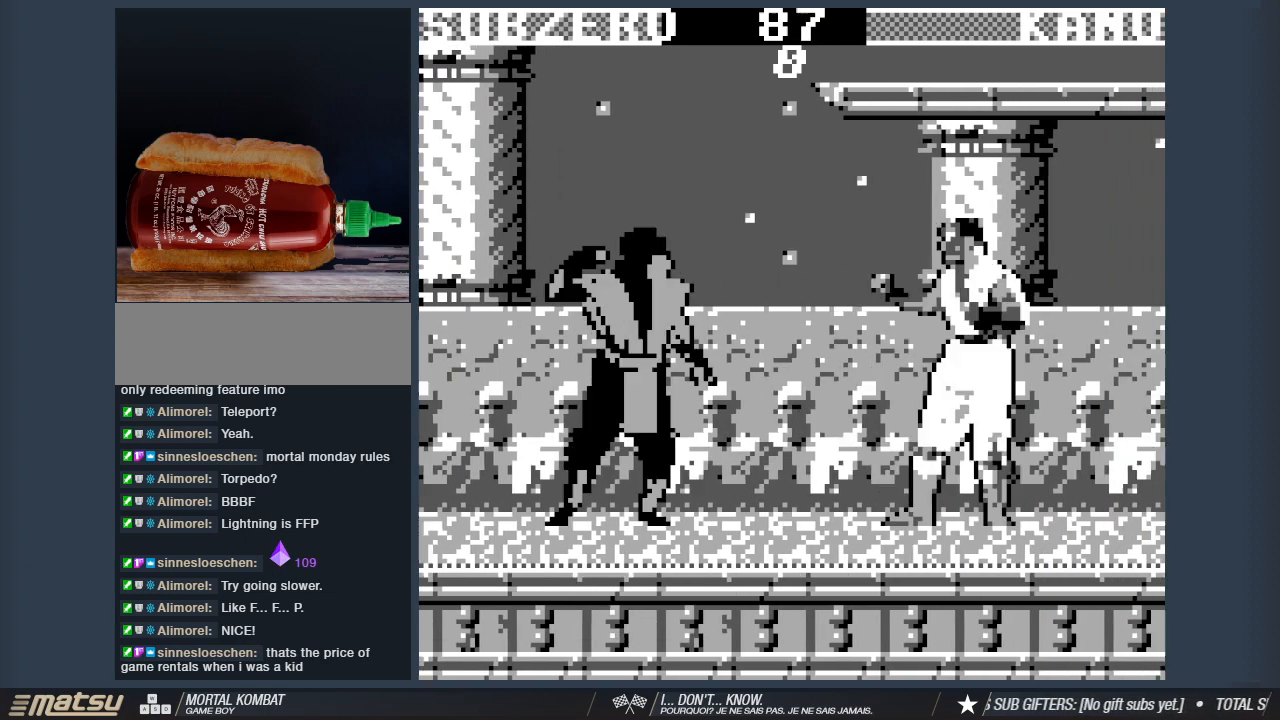
{"keys": ["1"], "events": [[50, "d", "down"], [100, "1", "up"], [133, "d", "up"], [183, "1", "down"], [233, "d", "down"], [283, "1", "up"], [333, "d", "up"], [367, "1", "down"], [417, "d", "down"], [467, "d", "up"]]}
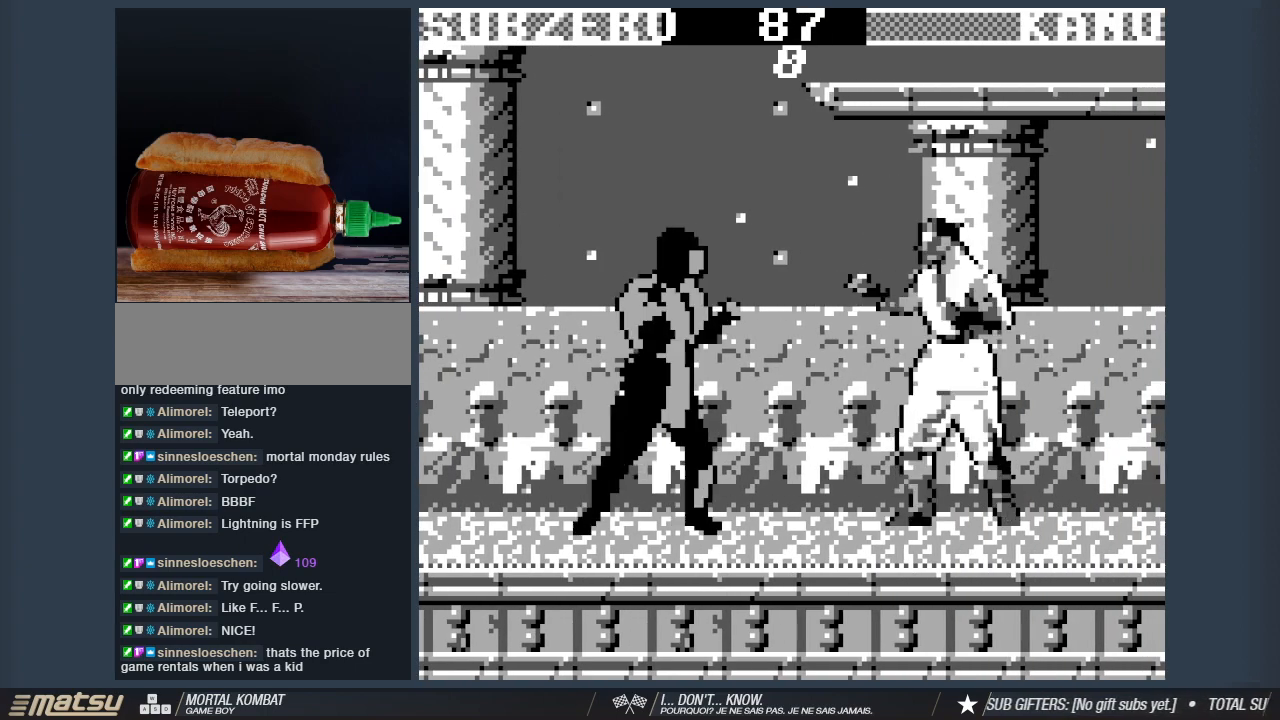
{"keys": ["1", "d"], "events": [[17, "1", "up"], [67, "d", "down"], [100, "1", "down"], [150, "d", "up"], [200, "1", "up"], [250, "d", "down"], [300, "1", "down"], [383, "1", "up"], [383, "d", "up"], [483, "1", "down"], [483, "d", "down"]]}
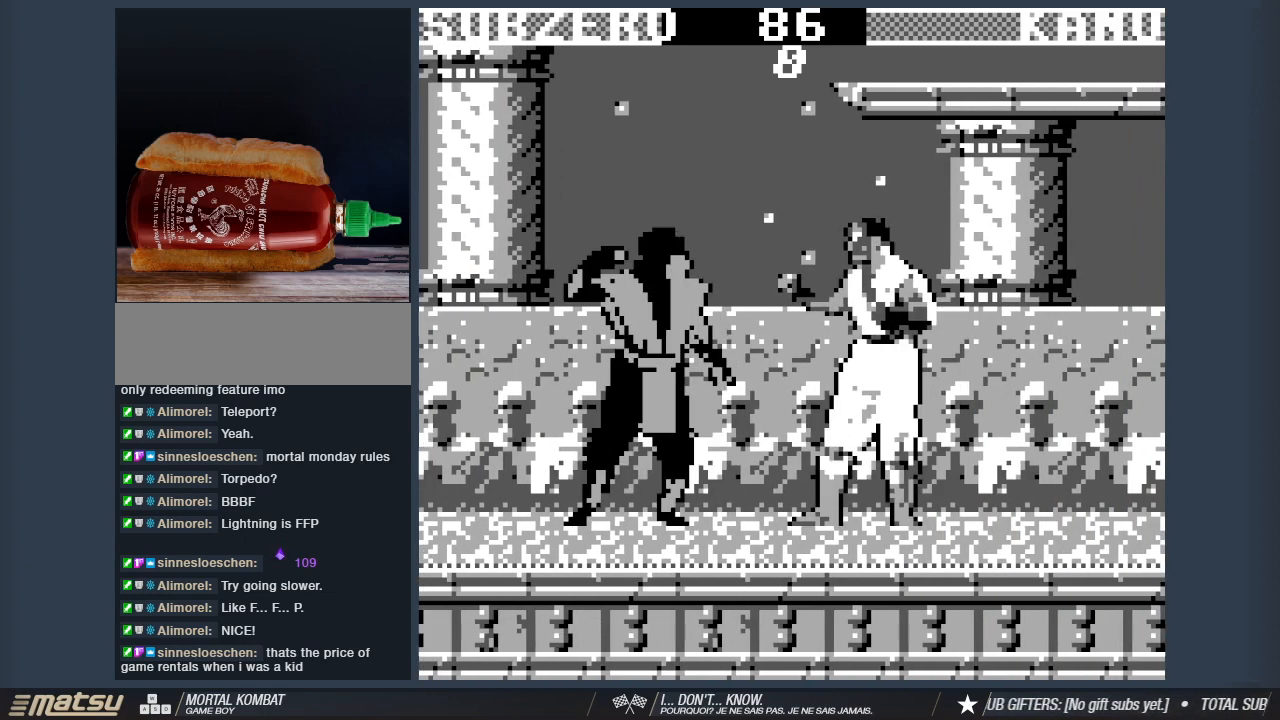
{"keys": ["d"], "events": [[83, "1", "up"], [83, "d", "up"], [117, "d", "down"], [167, "1", "down"], [267, "d", "up"], [317, "1", "up"], [317, "d", "down"], [367, "1", "down"], [450, "1", "up"], [450, "d", "up"], [500, "d", "down"]]}
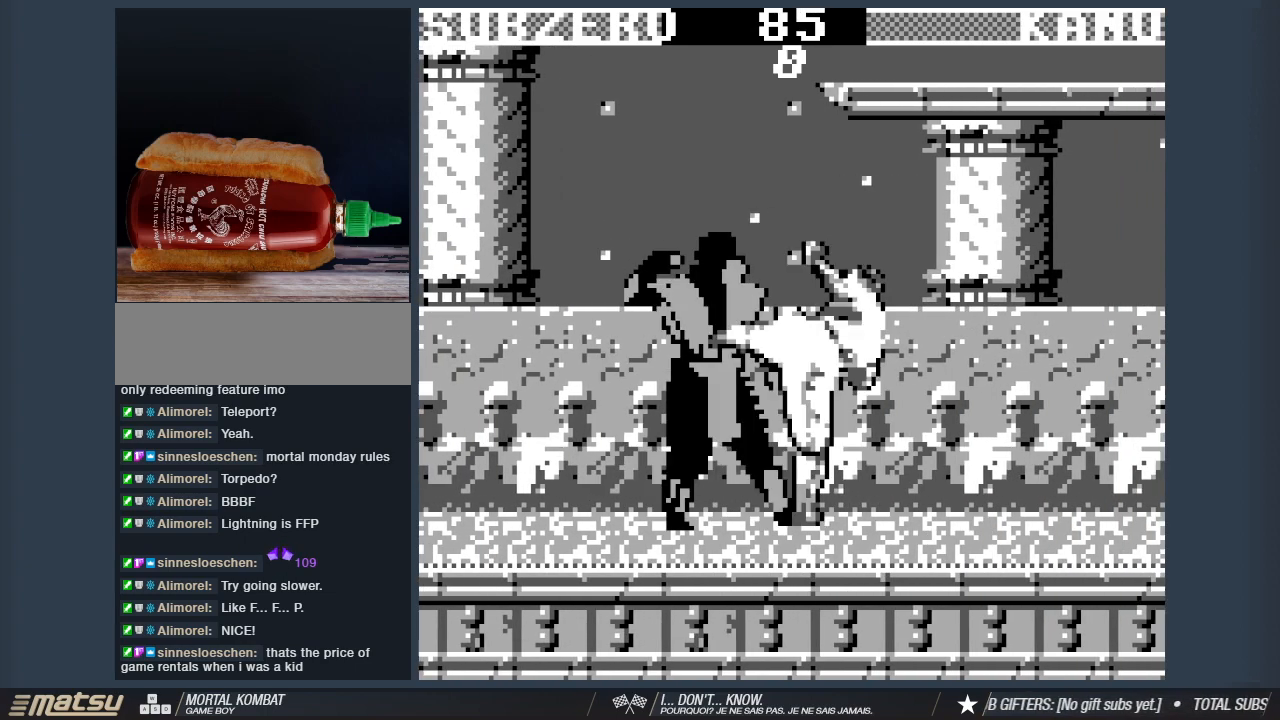
{"keys": ["a", "w"], "events": [[50, "1", "down"], [100, "d", "up"], [183, "1", "up"], [233, "a", "down"], [333, "w", "down"]]}
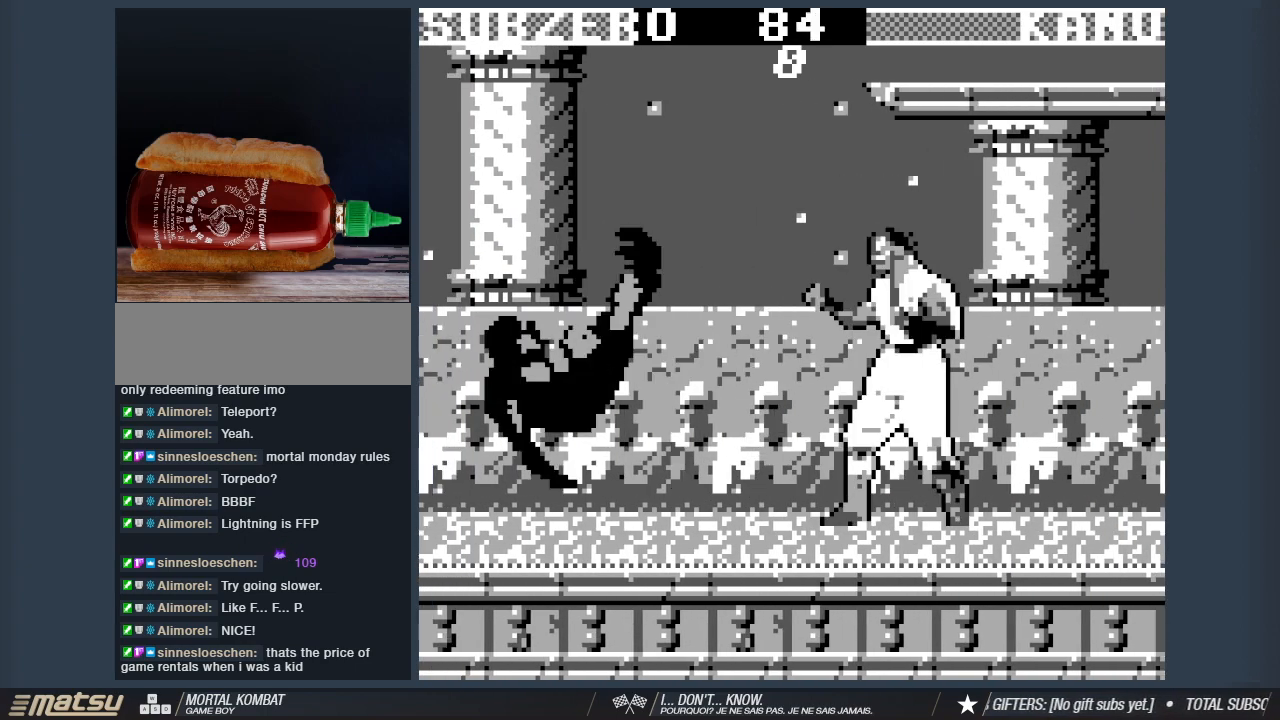
{"keys": ["a", "w"], "events": []}
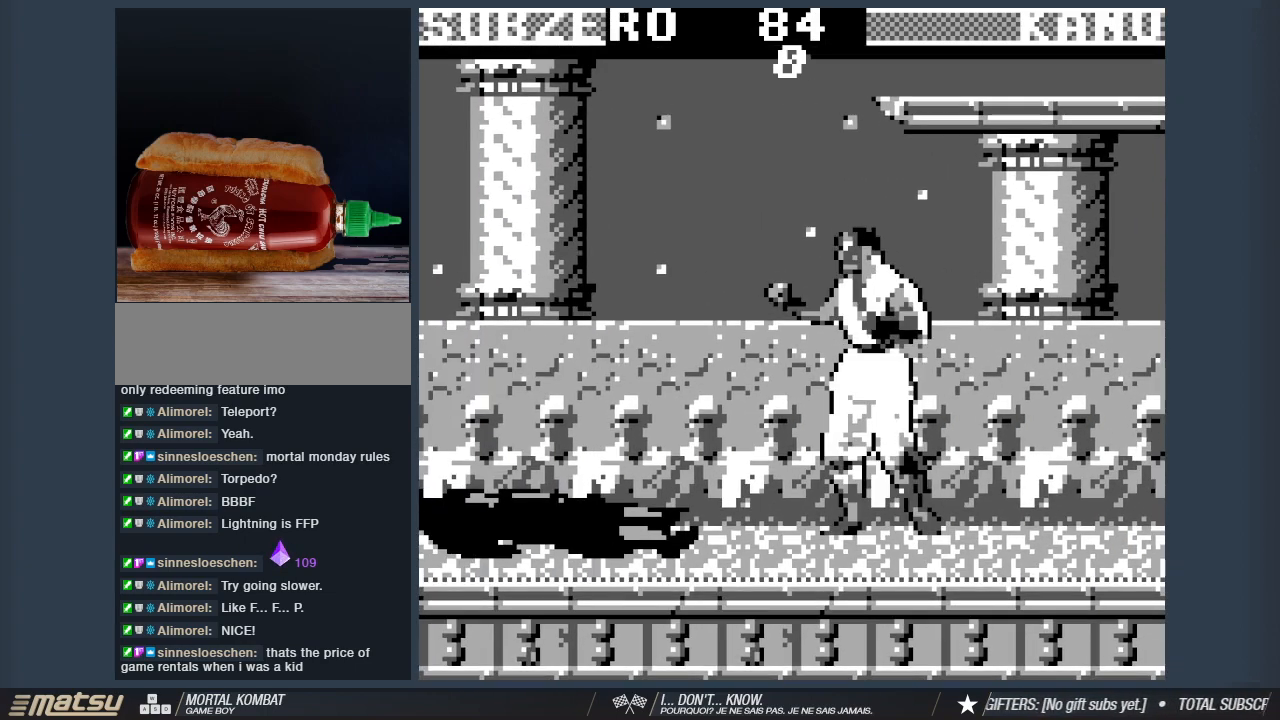
{"keys": ["a", "w"], "events": [[217, "2", "down"], [400, "1", "down"], [400, "2", "up"], [500, "1", "up"]]}
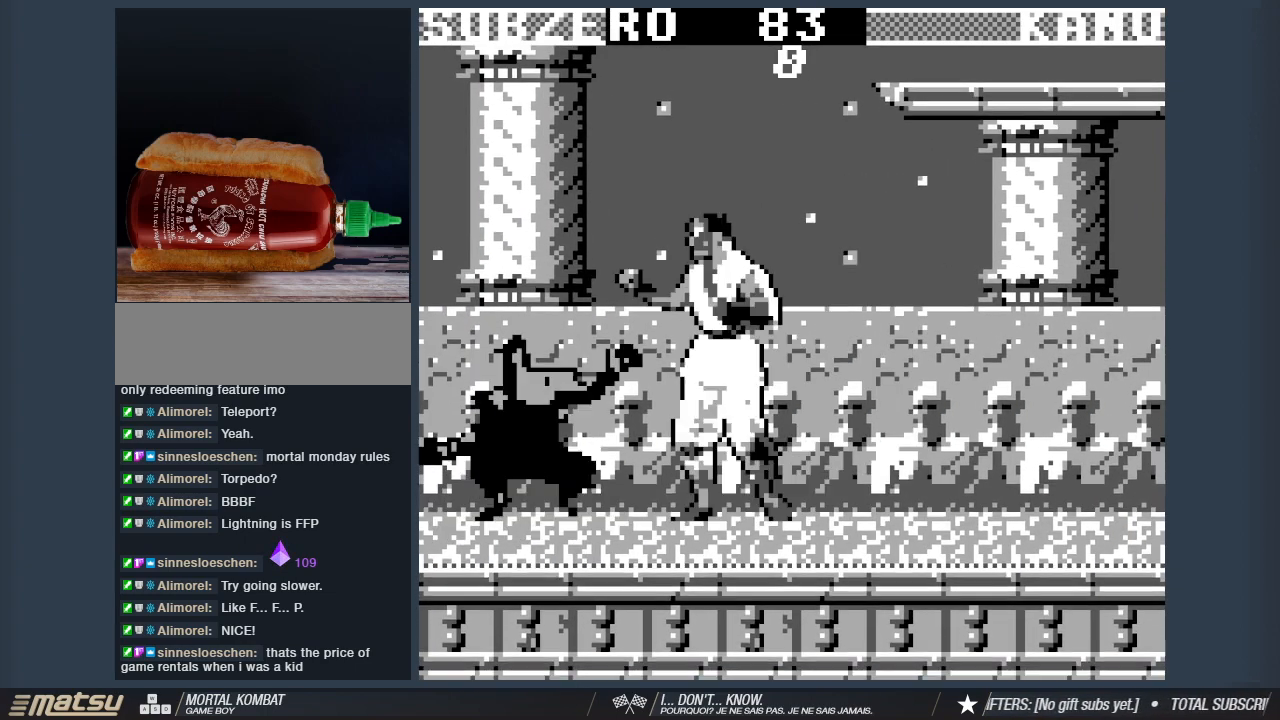
{"keys": ["a"], "events": [[83, "a", "up"], [133, "1", "down"], [133, "w", "up"], [233, "1", "up"], [233, "d", "down"], [333, "1", "down"], [333, "d", "up"], [417, "1", "up"], [467, "a", "down"]]}
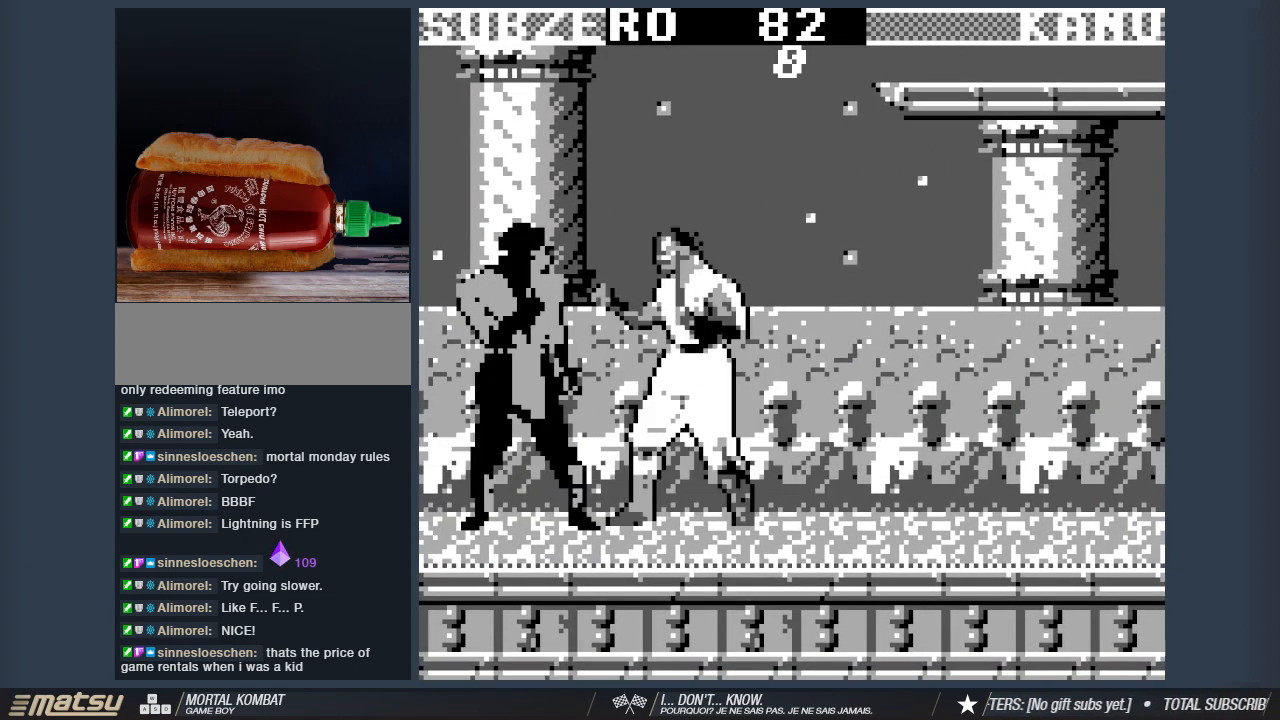
{"keys": ["1", "d"], "events": [[17, "1", "down"], [67, "a", "up"], [100, "d", "down"], [150, "1", "up"], [150, "a", "down"], [150, "d", "up"], [200, "1", "down"], [250, "d", "down"], [300, "a", "up"], [350, "1", "up"], [350, "a", "down"], [383, "d", "up"], [433, "1", "down"], [433, "a", "up"], [483, "d", "down"]]}
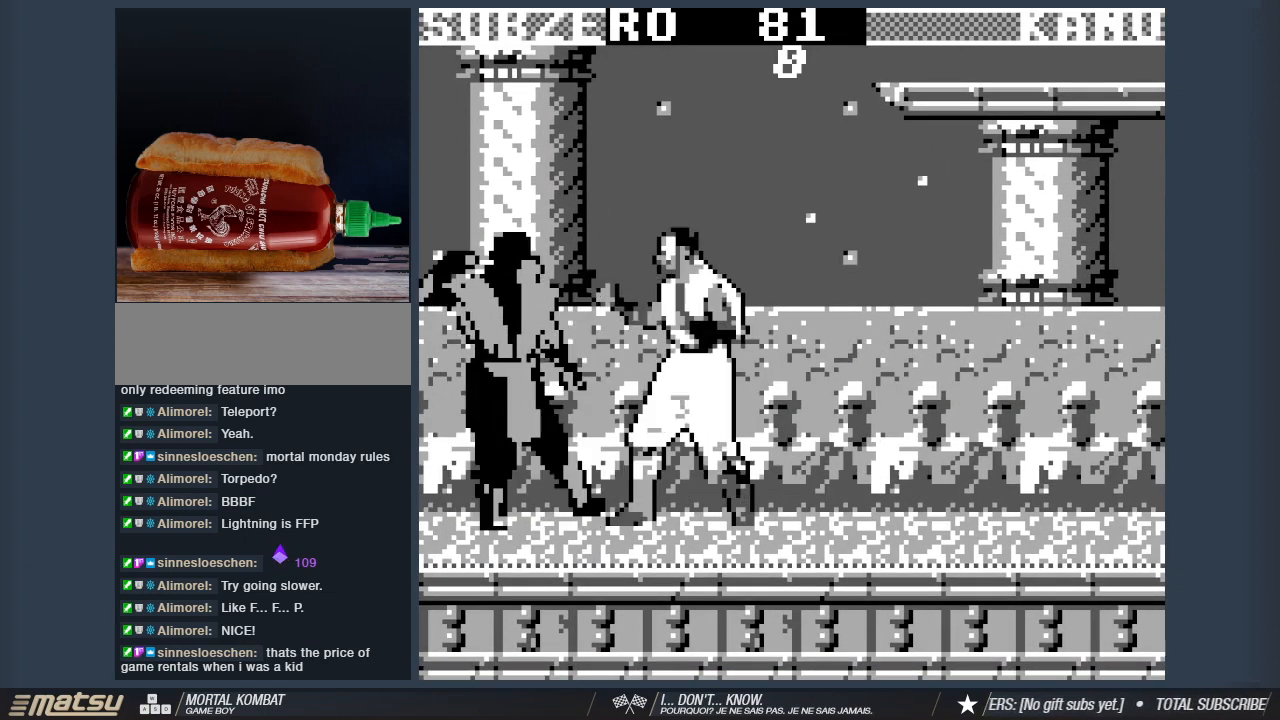
{"keys": ["1", "a"], "events": [[33, "1", "up"], [83, "a", "down"], [83, "d", "up"], [117, "1", "down"], [217, "1", "up"], [217, "a", "up"], [217, "d", "down"], [267, "d", "up"], [267, "s", "down"], [317, "1", "down"], [400, "a", "down"], [450, "1", "up"], [450, "s", "up"], [500, "1", "down"]]}
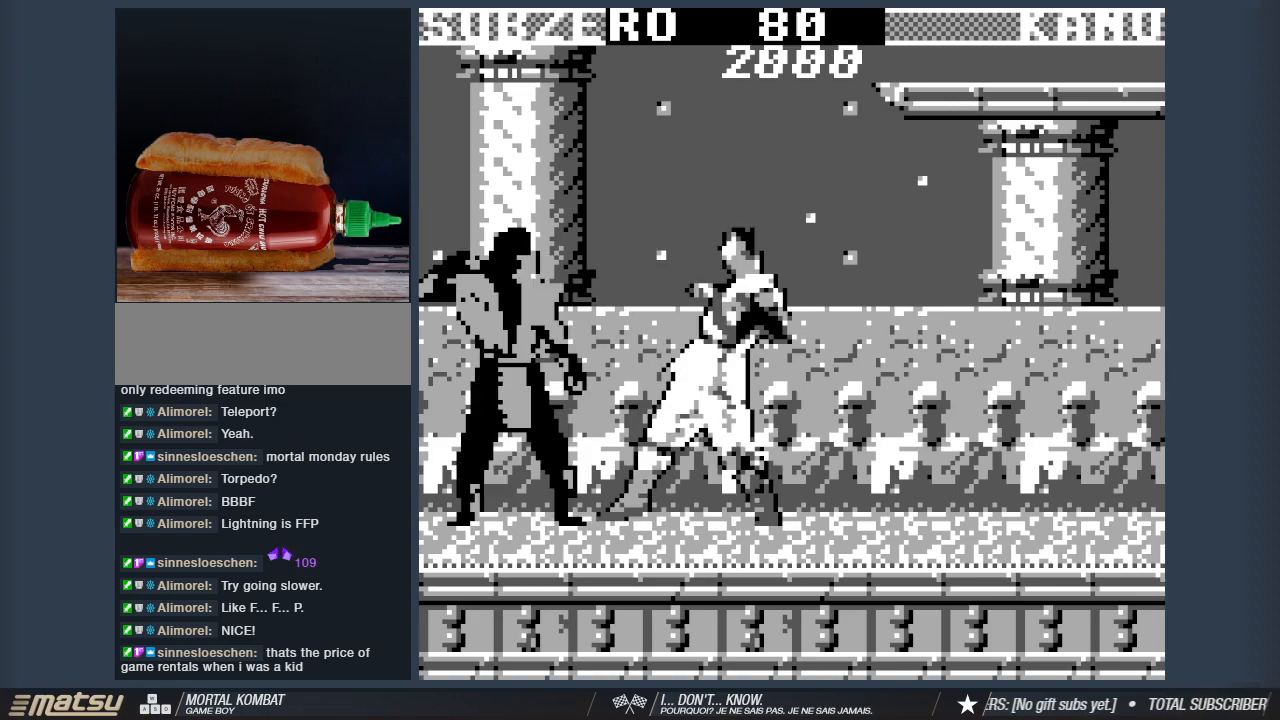
{"keys": ["1", "s"], "events": [[50, "a", "up"], [50, "s", "down"], [133, "1", "up"], [133, "a", "down"], [133, "s", "up"], [233, "1", "down"], [233, "s", "down"], [283, "a", "up"], [333, "1", "up"], [333, "a", "down"], [367, "s", "up"], [417, "1", "down"], [417, "s", "down"], [467, "a", "up"]]}
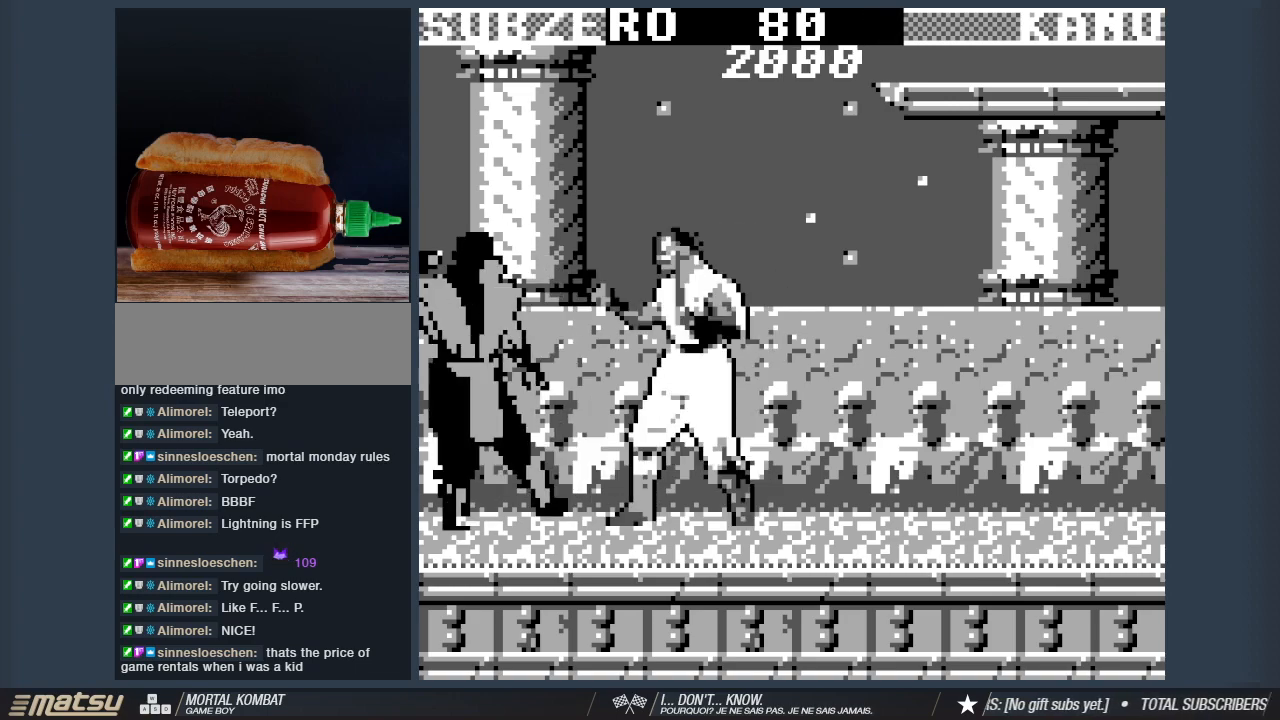
{"keys": ["a"], "events": [[17, "1", "up"], [17, "a", "down"], [67, "s", "up"], [100, "1", "down"], [100, "s", "down"], [150, "a", "up"], [200, "a", "down"], [250, "1", "up"], [250, "s", "up"], [300, "1", "down"], [333, "s", "down"], [383, "1", "up"], [383, "a", "up"], [433, "a", "down"], [483, "s", "up"]]}
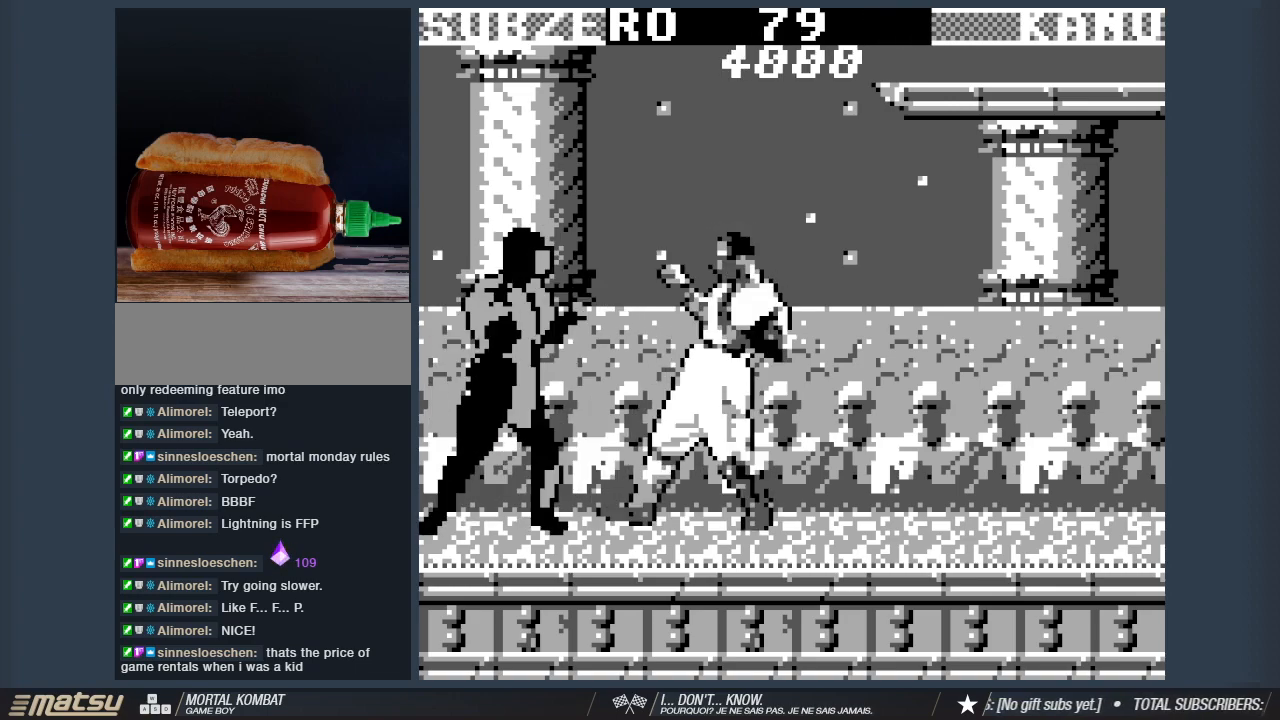
{"keys": ["2", "a"], "events": [[83, "2", "down"], [83, "s", "down"], [117, "2", "up"], [117, "a", "up"], [217, "a", "down"], [267, "2", "down"], [267, "s", "up"], [317, "a", "up"], [317, "s", "down"], [350, "2", "up"], [400, "2", "down"], [400, "a", "down"], [400, "s", "up"]]}
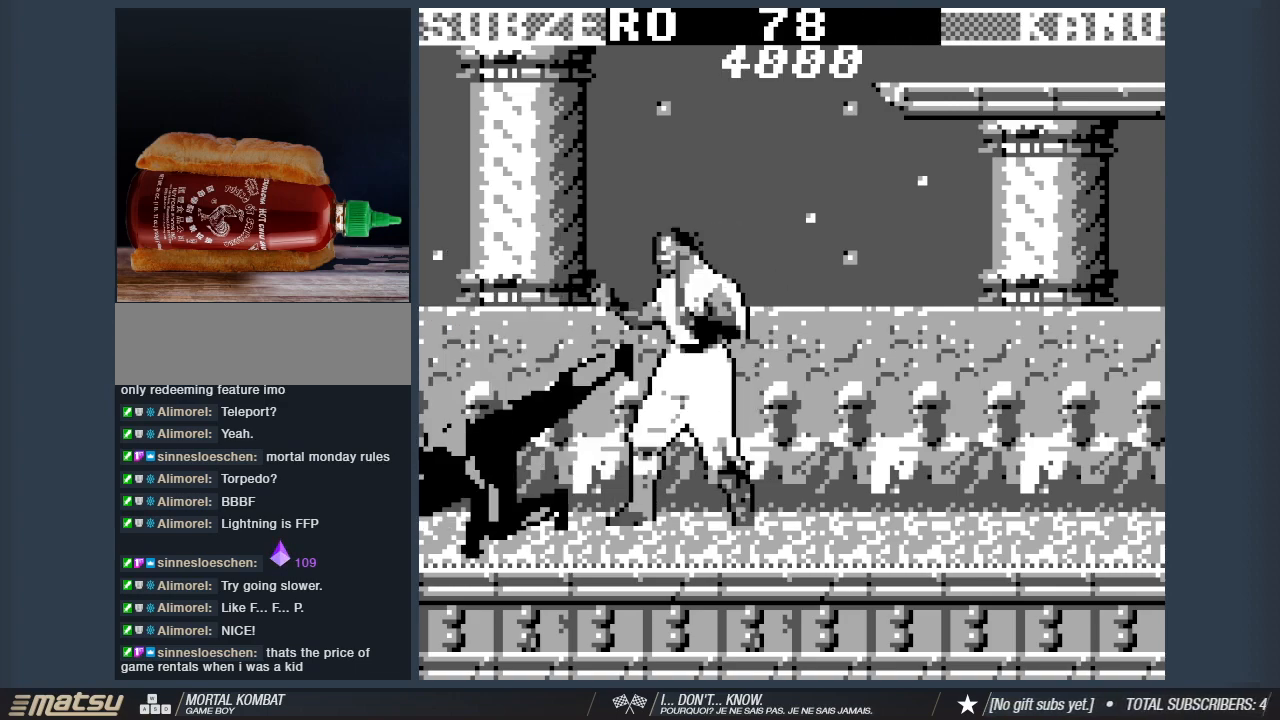
{"keys": ["a"], "events": [[50, "2", "up"], [133, "2", "down"], [183, "a", "up"], [233, "2", "up"], [233, "a", "down"], [333, "2", "down"], [367, "a", "up"], [417, "2", "up"], [417, "a", "down"]]}
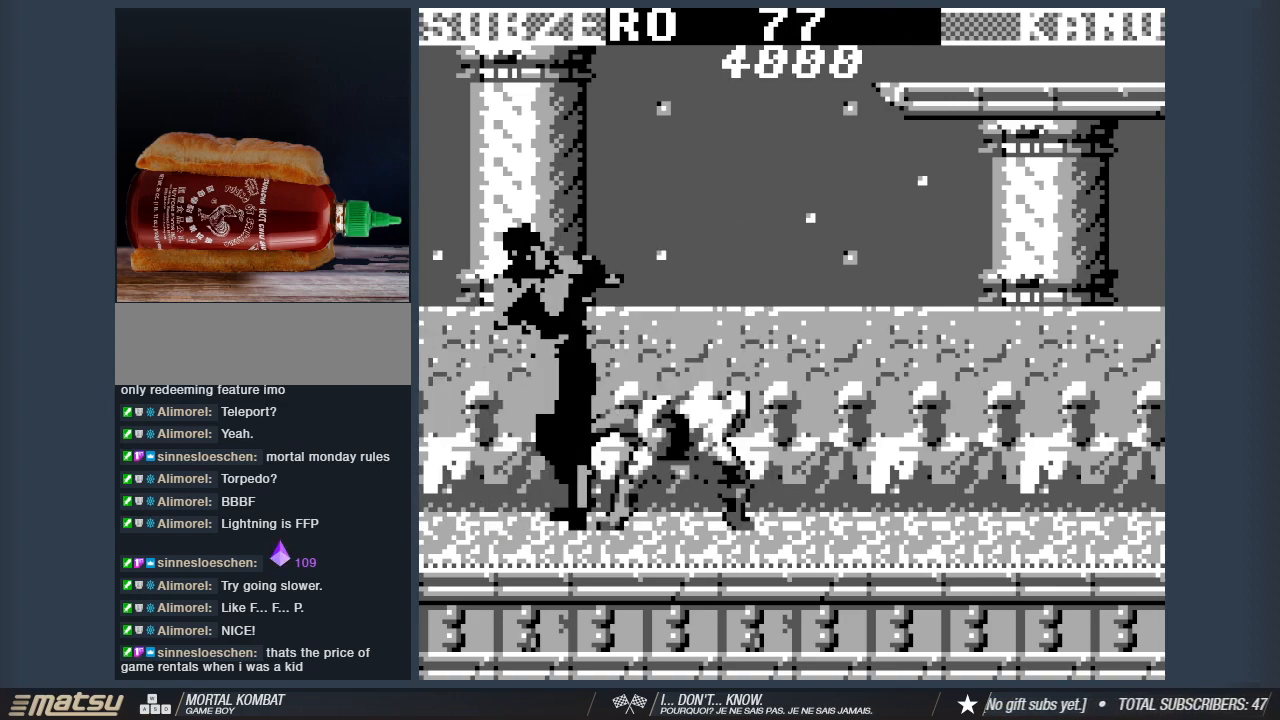
{"keys": ["2", "d"], "events": [[17, "2", "down"], [17, "a", "up"], [100, "2", "up"], [100, "a", "down"], [200, "2", "down"], [250, "a", "up"], [300, "d", "down"], [350, "2", "up"], [383, "2", "down"], [433, "d", "up"], [483, "d", "down"]]}
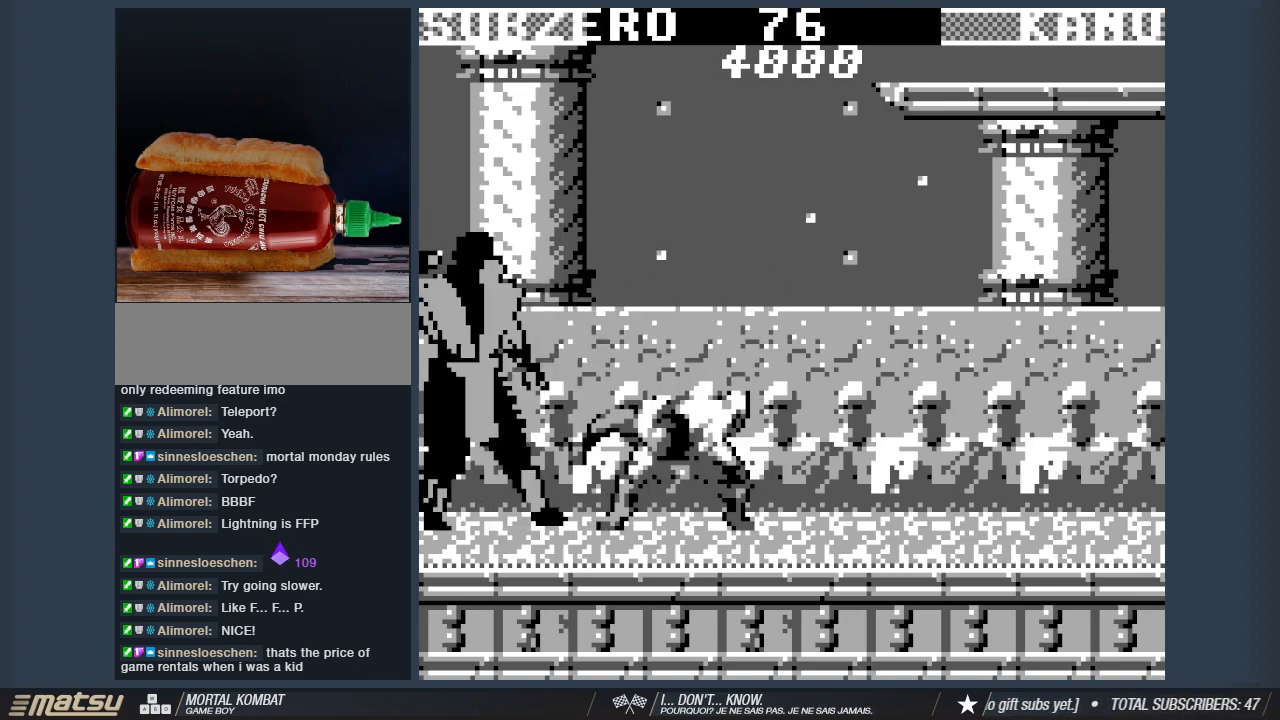
{"keys": ["2", "d"], "events": [[33, "2", "up"], [83, "2", "down"], [83, "d", "up"], [167, "d", "down"], [217, "2", "up"], [267, "d", "up"], [317, "2", "down"], [350, "d", "down"], [400, "2", "up"], [400, "d", "up"], [500, "2", "down"], [500, "d", "down"]]}
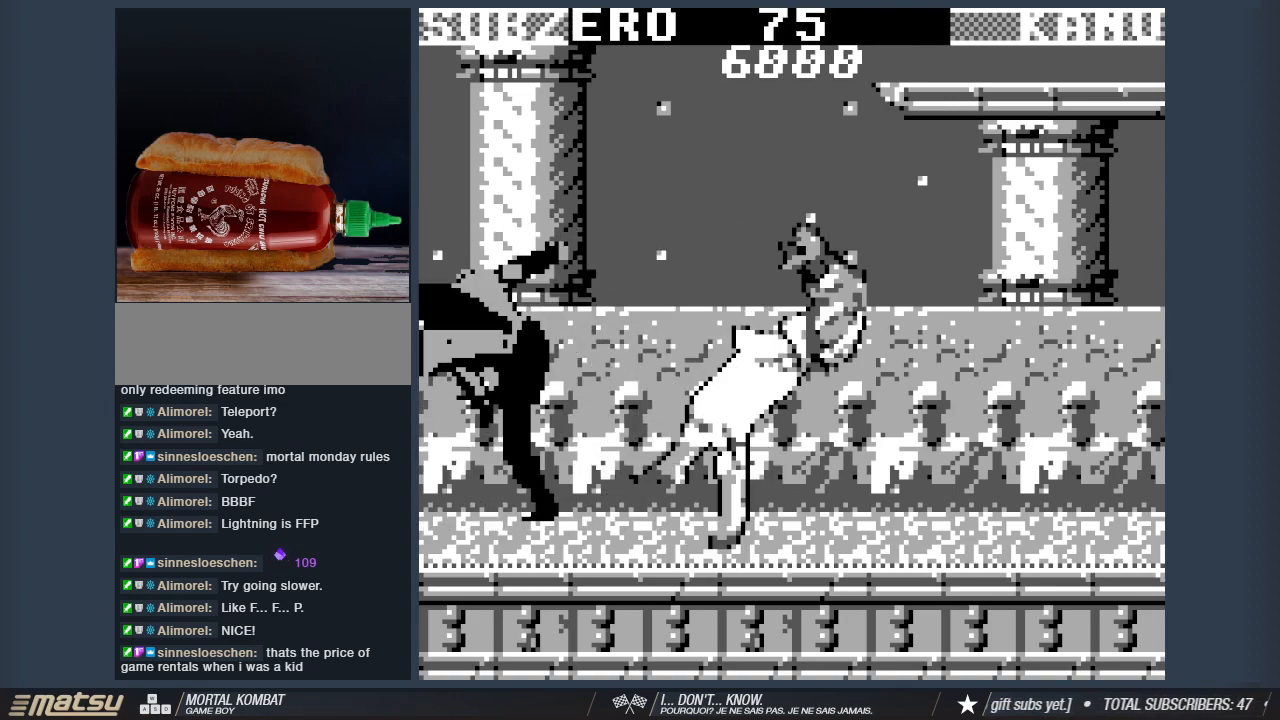
{"keys": [], "events": [[83, "2", "up"], [83, "d", "up"], [183, "2", "down"], [183, "d", "down"], [283, "2", "up"], [283, "d", "up"]]}
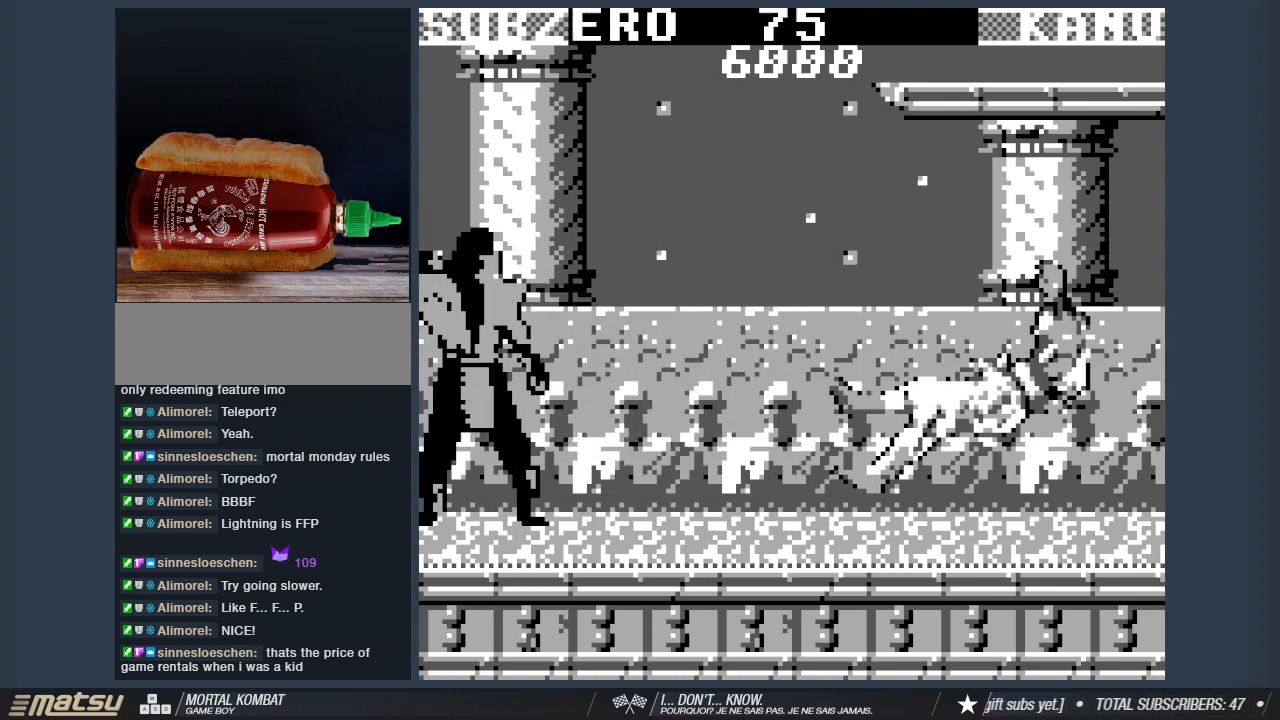
{"keys": ["a"], "events": [[433, "a", "down"]]}